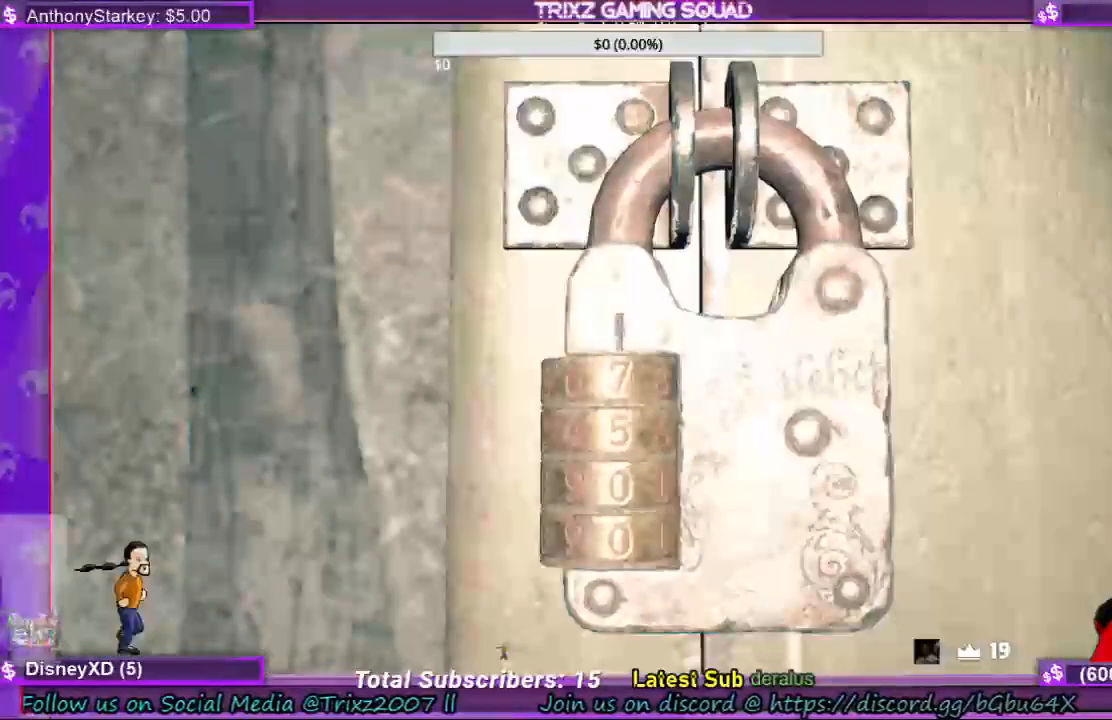
Gameplay with keyboard and mouse; each line is a JSON object with the keys and mouse buttons held at the frame after it. "events" lists presses ("down") and releases ("up") of "a", "ctrl", "d", "e", "f", "q", "r", "s", "shift", "space", "tab", "w", "mouse_left", "mouse_wheel", "mouse_right", "mouse_mb4" and "mouse_mb5" between this image and that frame as [ms after this image, input, new state], when the widget could be followed in between. "mouse_left", "mouse_wheel", "mouse_right", "mouse_mb4", "mouse_mb5" = the "left", "wheel", "right", "mb4", "mb5" buttons of the "mouse" list. No other keys are recorded. "wheel" means that the mouse wheel is clicked or scrolled. Mouse movement is not recorded.
{"keys": [], "mouse": [], "events": []}
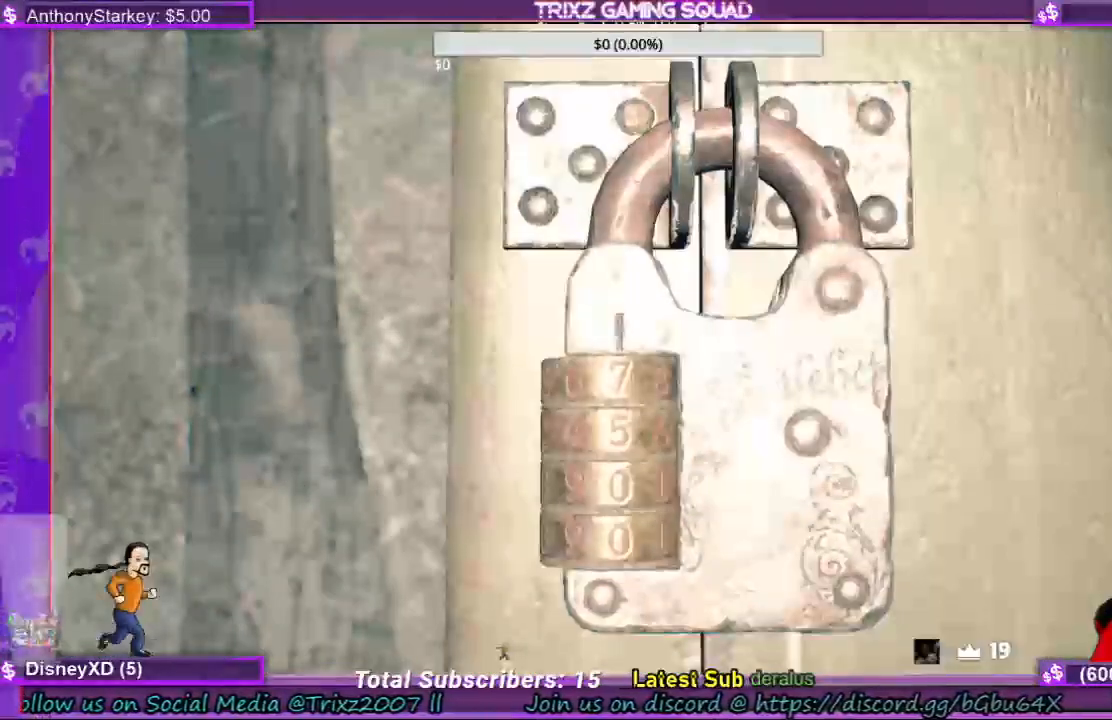
{"keys": [], "mouse": [], "events": []}
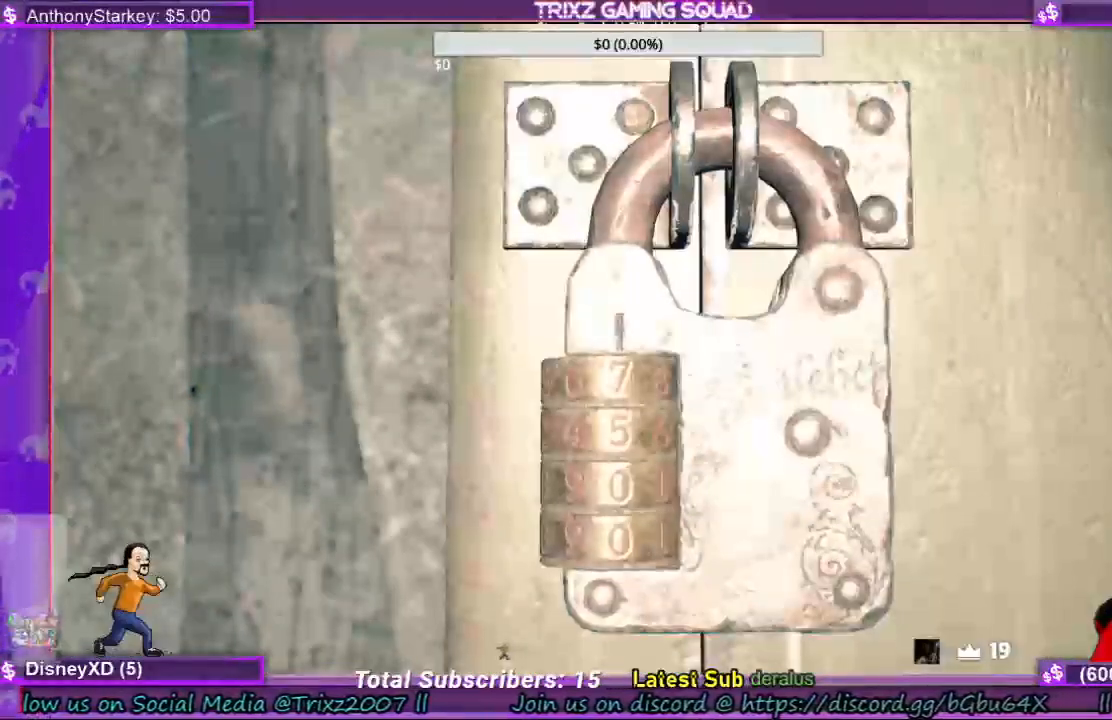
{"keys": [], "mouse": [], "events": []}
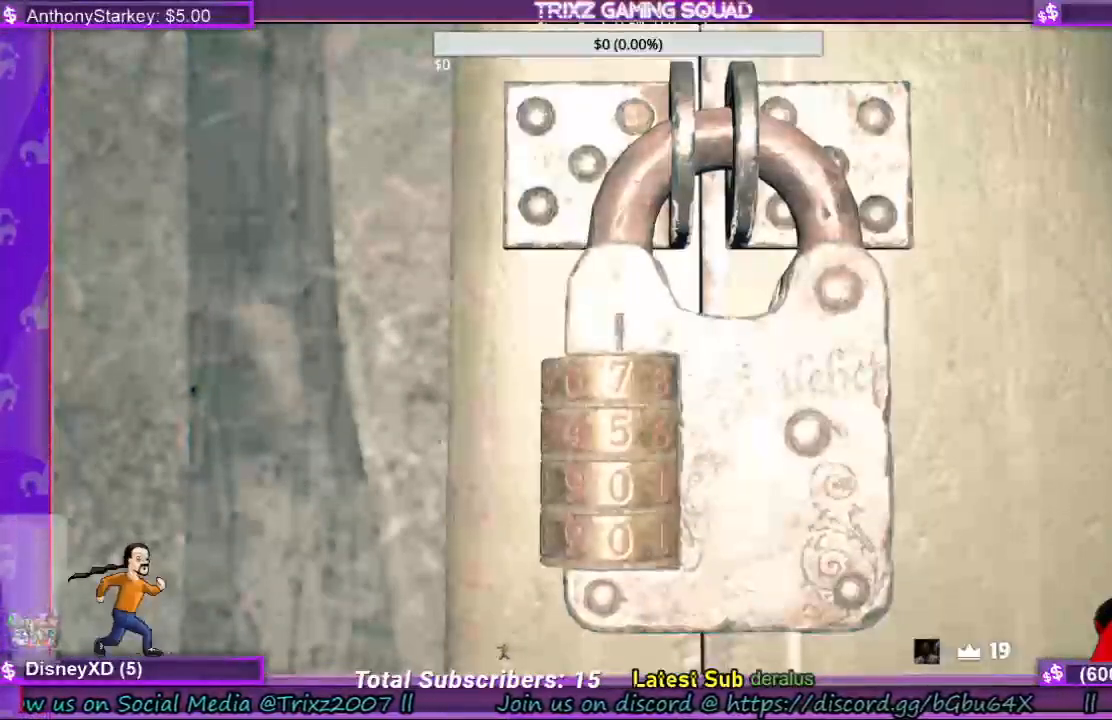
{"keys": [], "mouse": [], "events": [[133, "mouse_left", "down"], [233, "mouse_left", "up"]]}
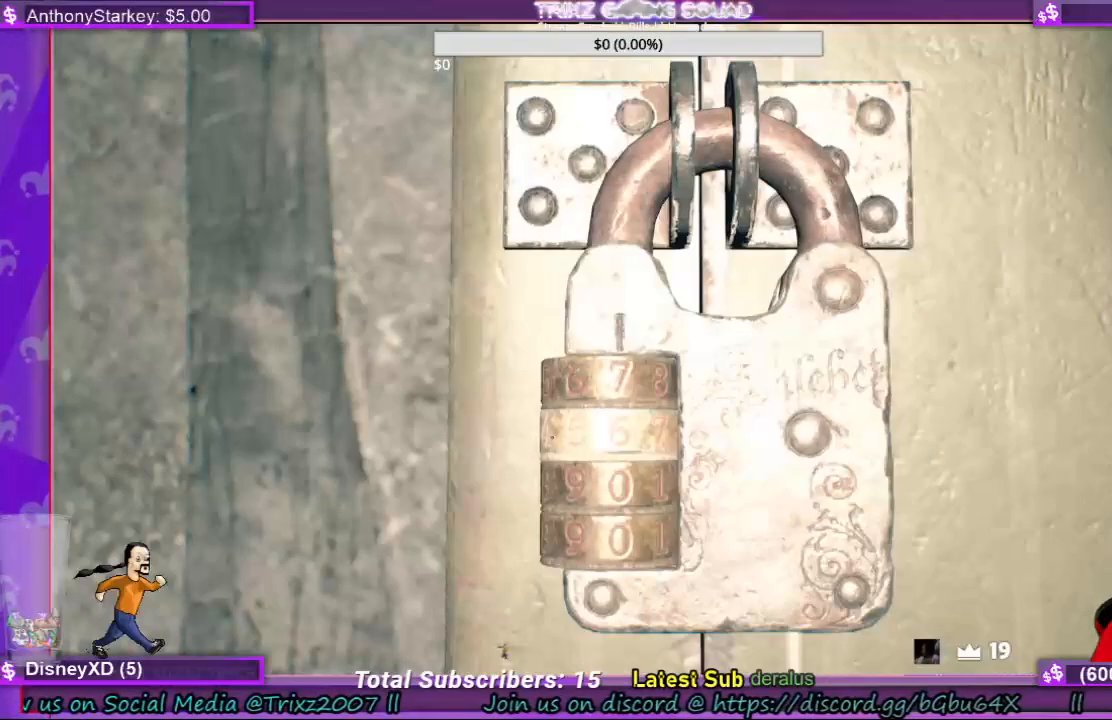
{"keys": [], "mouse": [], "events": [[367, "mouse_right", "down"], [500, "mouse_right", "up"]]}
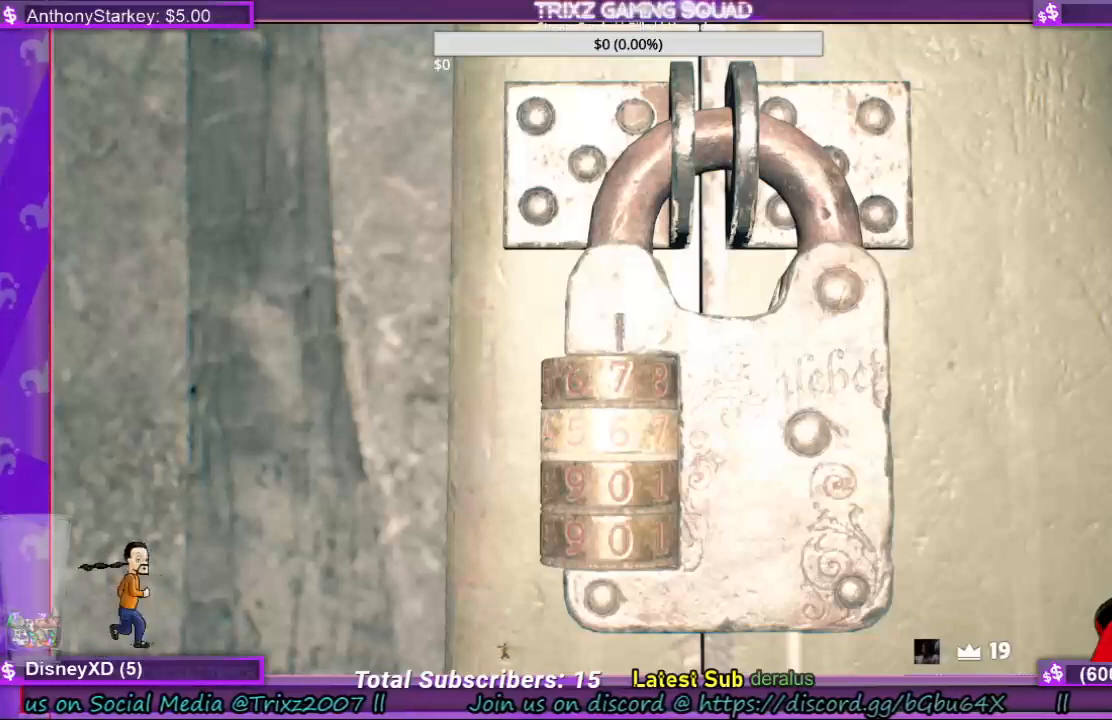
{"keys": [], "mouse": [], "events": []}
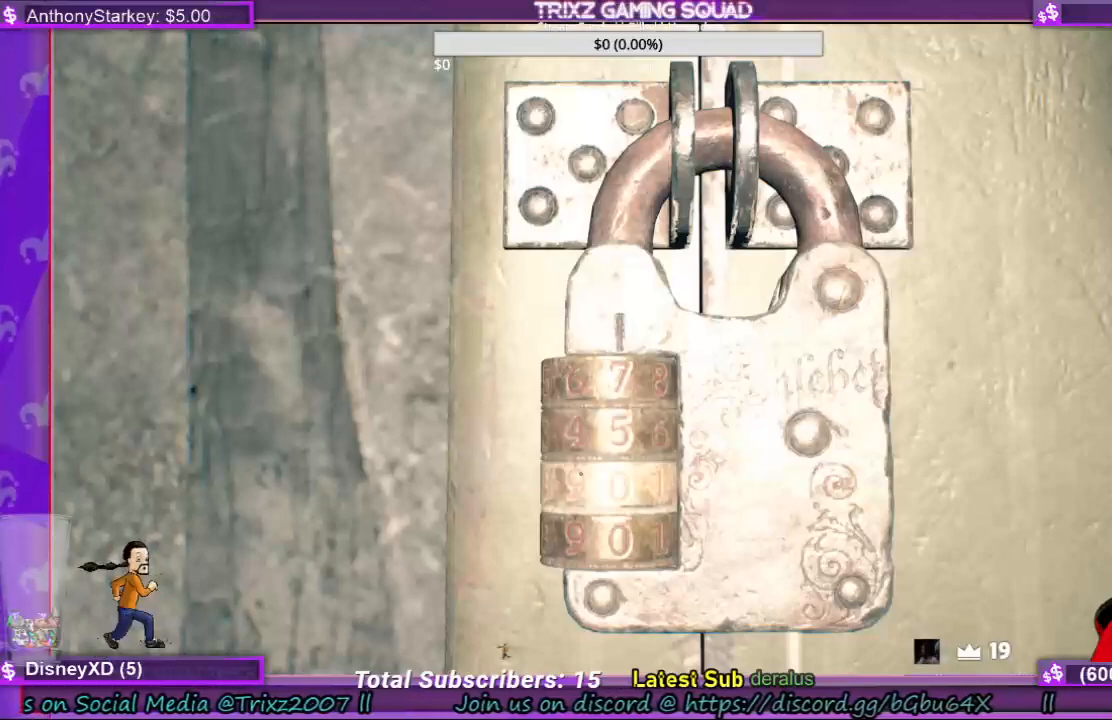
{"keys": [], "mouse": [], "events": [[267, "mouse_left", "down"], [333, "mouse_left", "up"]]}
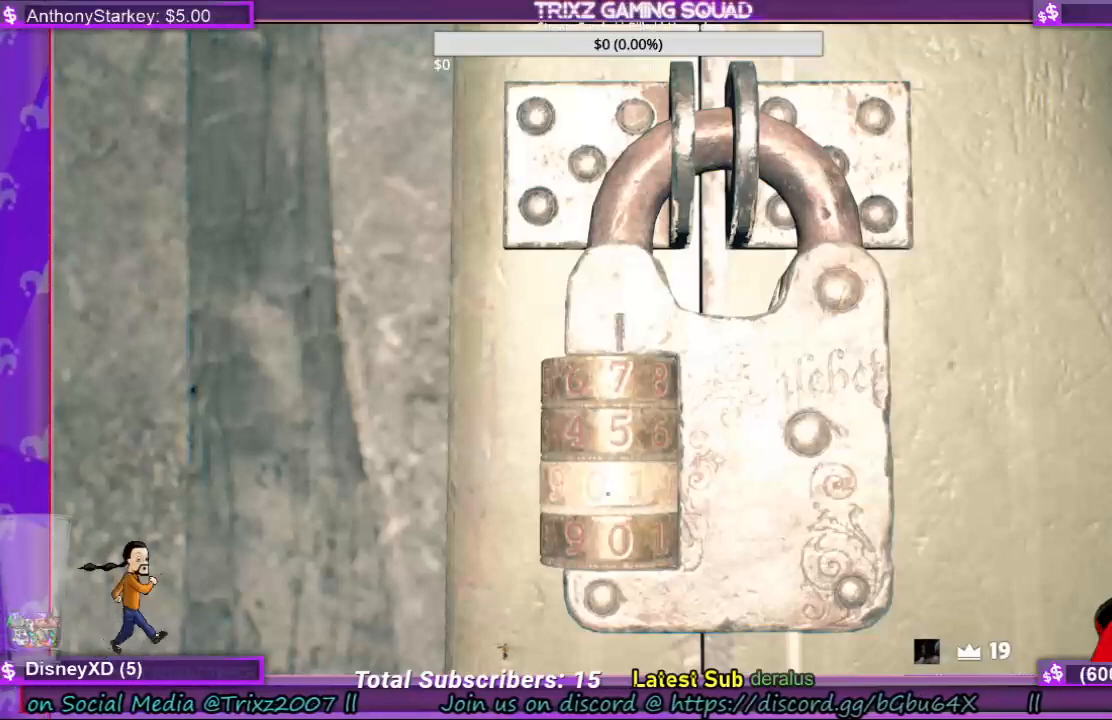
{"keys": [], "mouse": [], "events": [[200, "mouse_left", "down"], [300, "mouse_left", "up"]]}
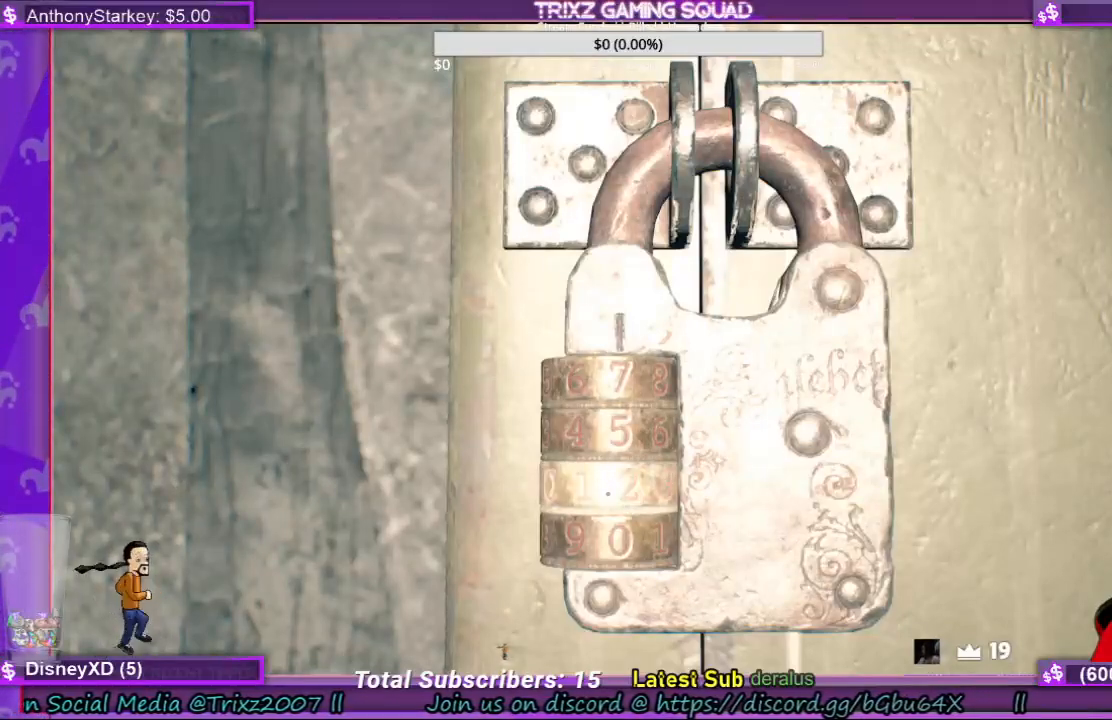
{"keys": [], "mouse": [], "events": [[167, "mouse_left", "down"], [267, "mouse_left", "up"]]}
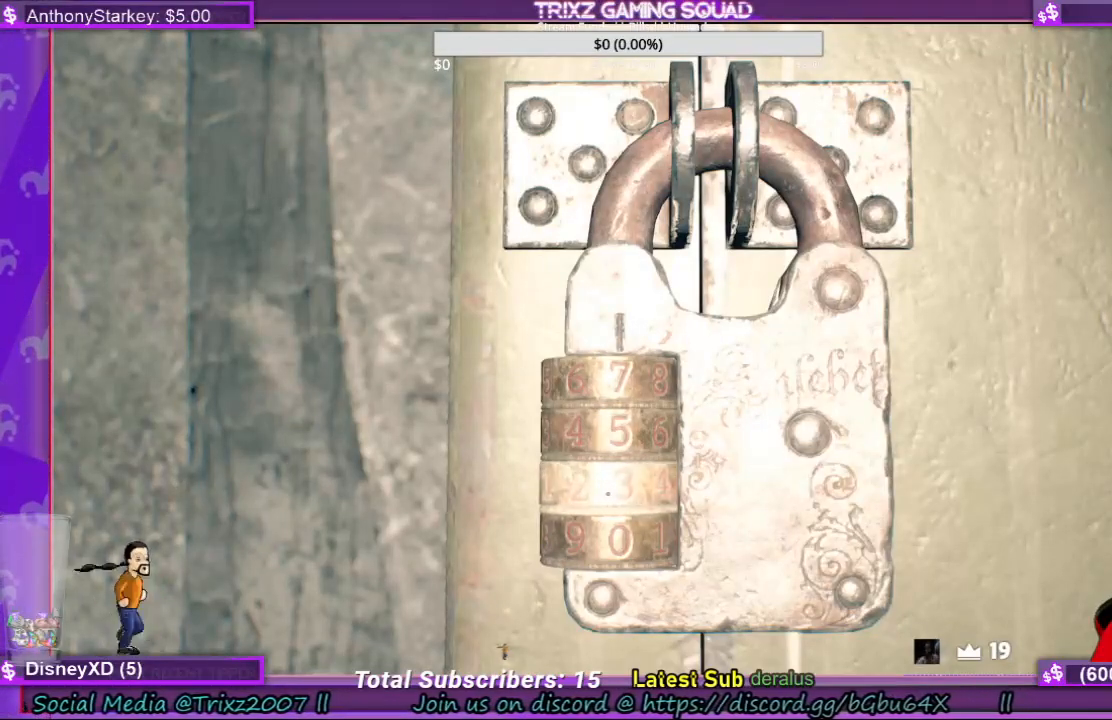
{"keys": [], "mouse": [], "events": []}
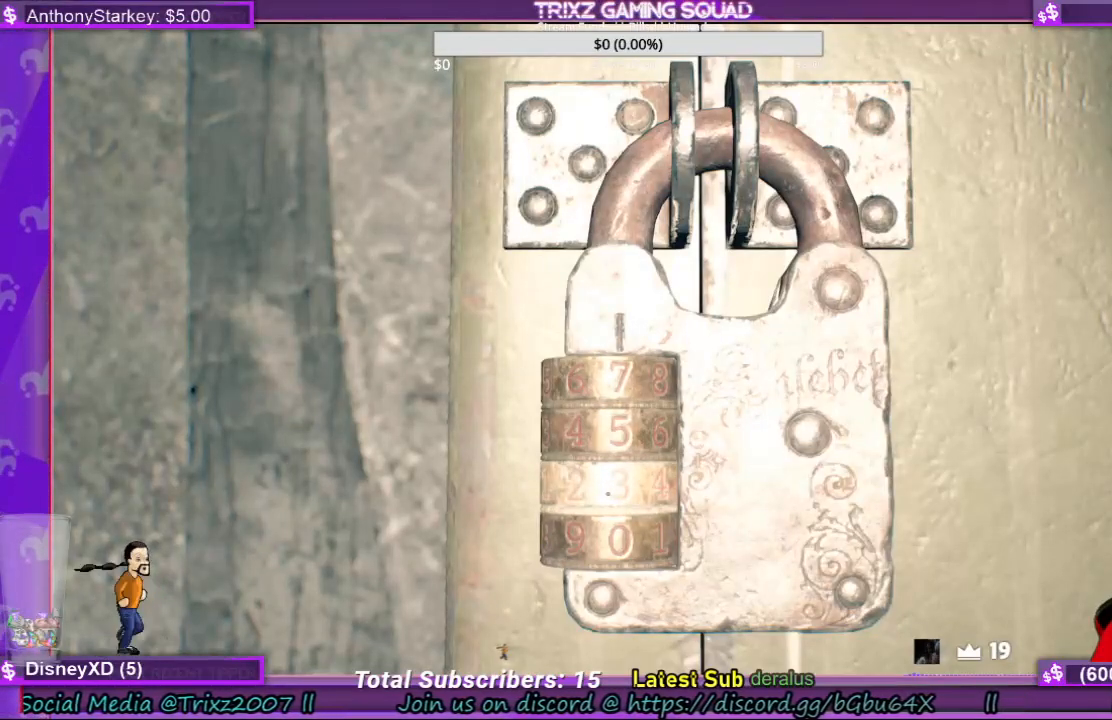
{"keys": [], "mouse": [], "events": [[167, "e", "down"], [333, "e", "up"]]}
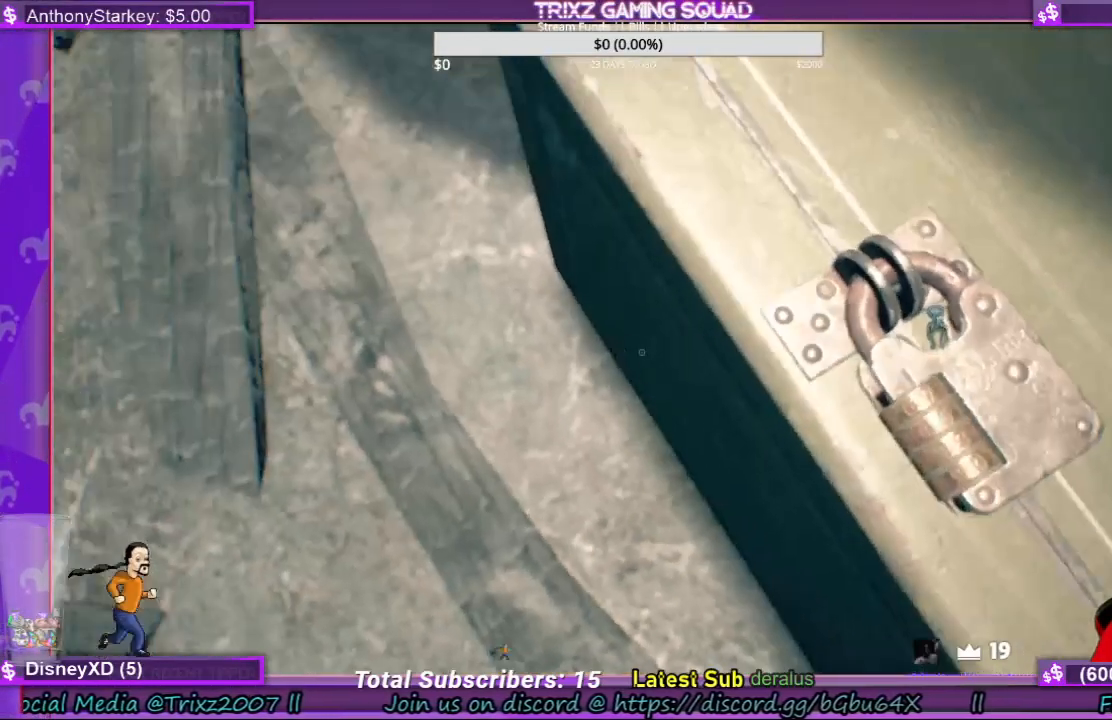
{"keys": [], "mouse": [], "events": []}
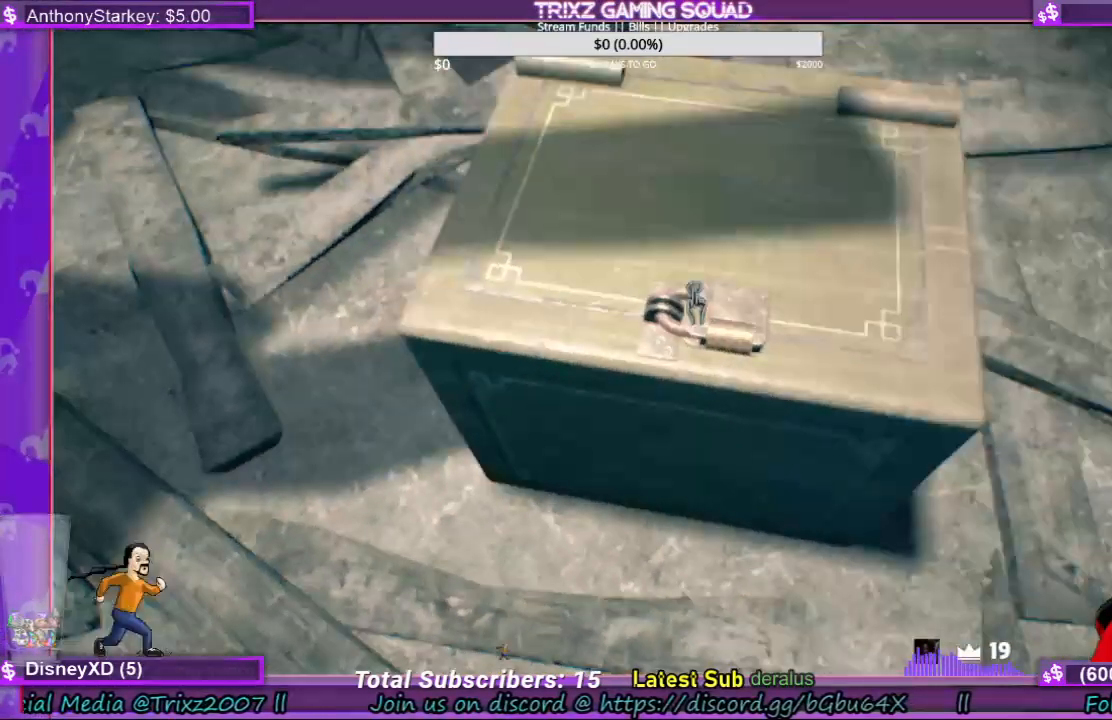
{"keys": [], "mouse": [], "events": []}
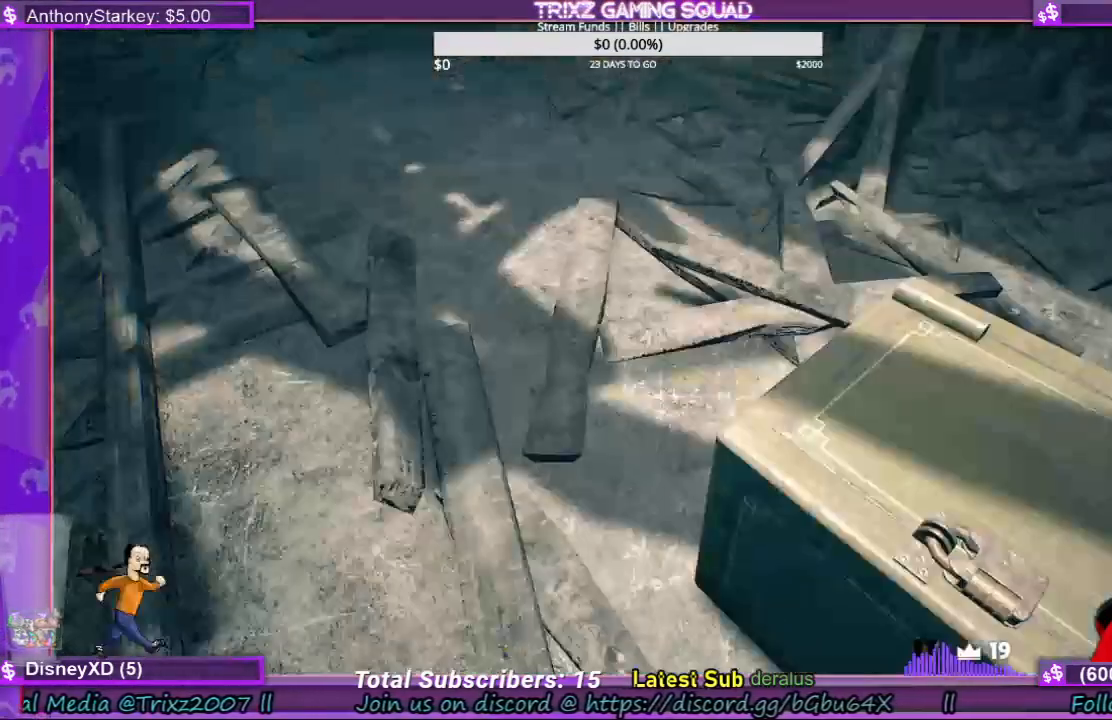
{"keys": ["w"], "mouse": [], "events": [[367, "w", "down"]]}
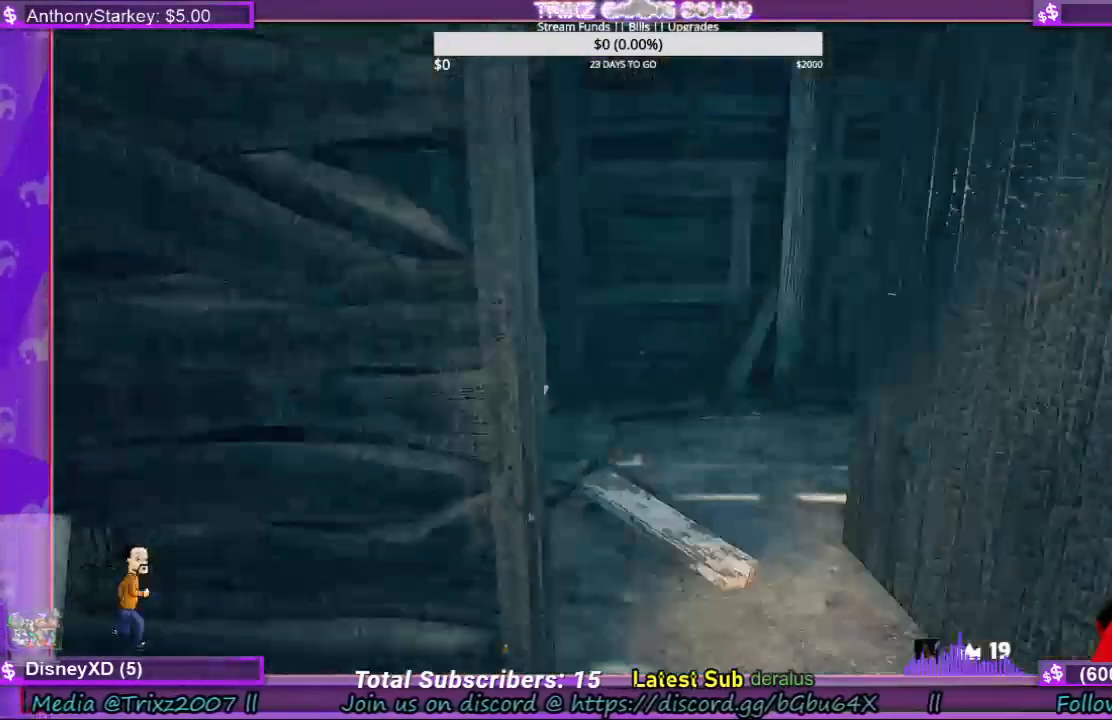
{"keys": ["w"], "mouse": [], "events": []}
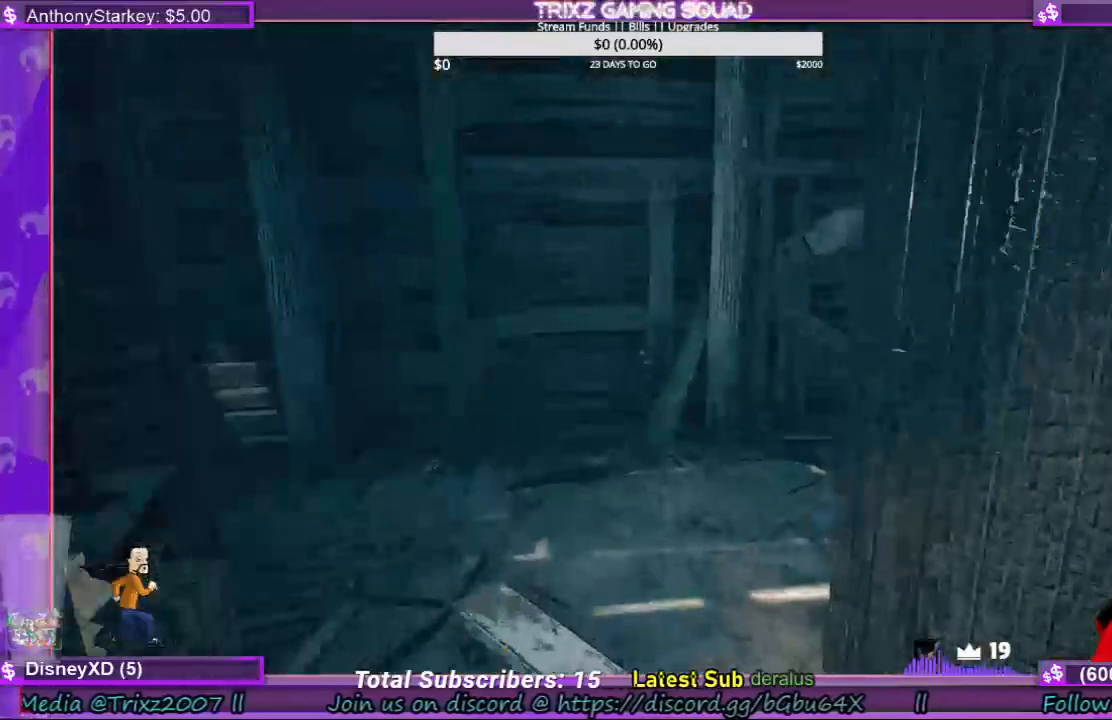
{"keys": ["a", "w"], "mouse": [], "events": [[200, "a", "down"]]}
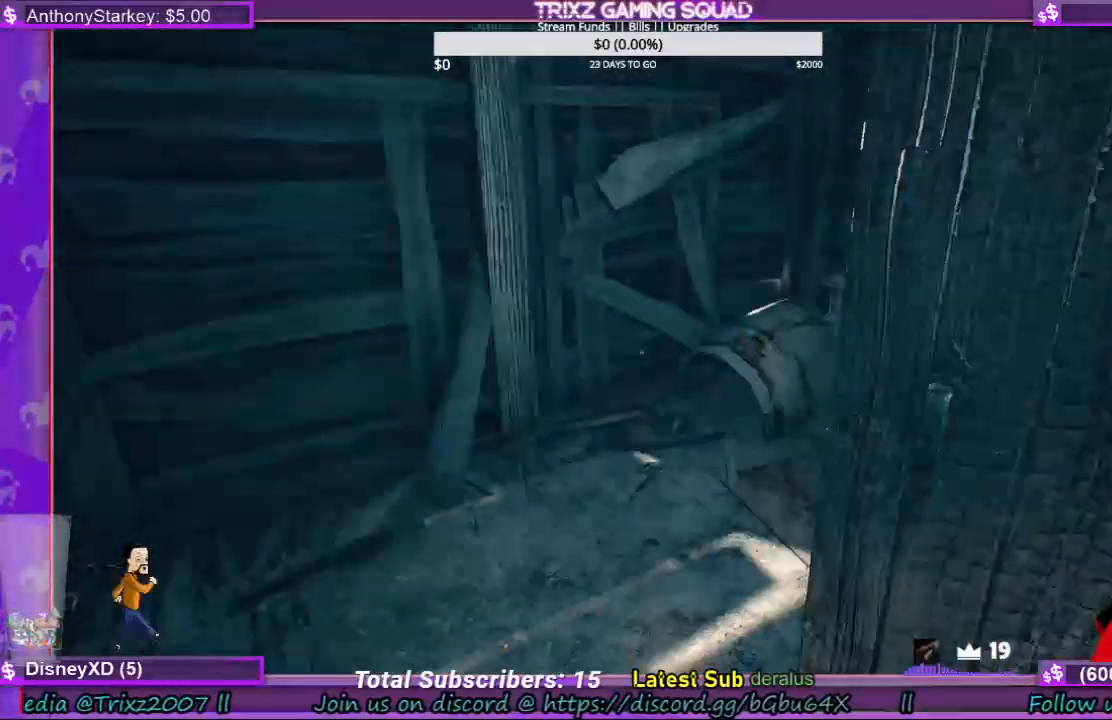
{"keys": ["a", "shift", "w"], "mouse": [], "events": [[233, "shift", "down"]]}
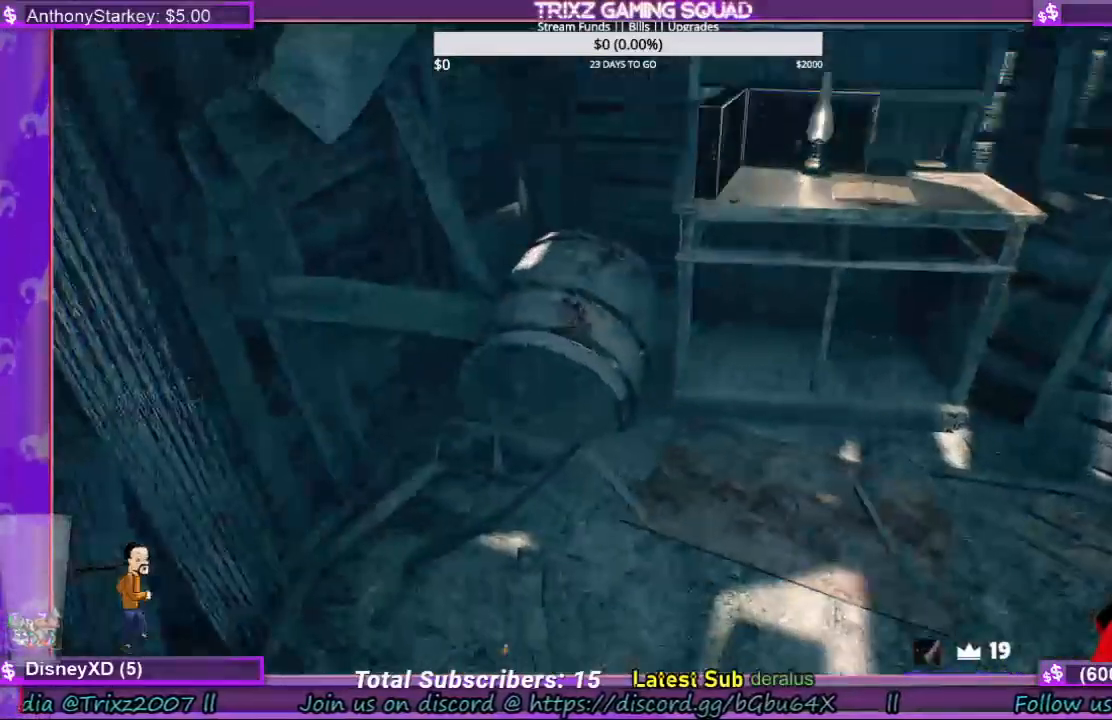
{"keys": [], "mouse": [], "events": [[67, "a", "up"], [367, "d", "down"], [400, "shift", "up"], [500, "d", "up"], [500, "w", "up"]]}
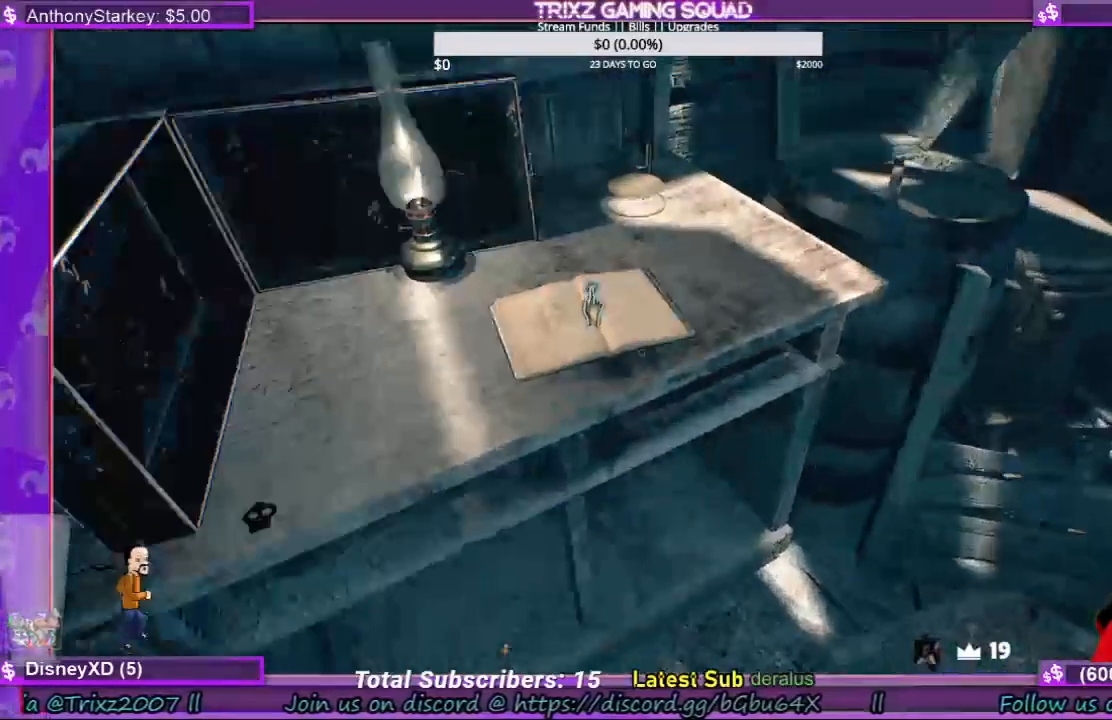
{"keys": [], "mouse": [], "events": [[233, "w", "down"], [300, "mouse_left", "down"], [333, "w", "up"], [400, "mouse_left", "up"]]}
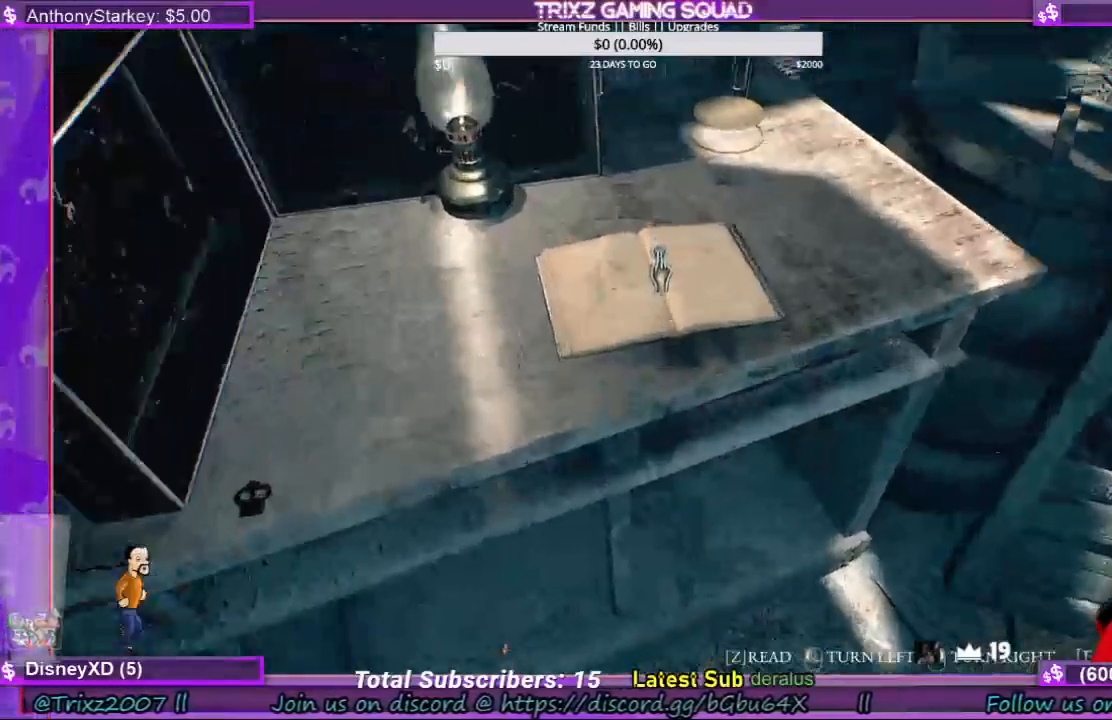
{"keys": [], "mouse": [], "events": []}
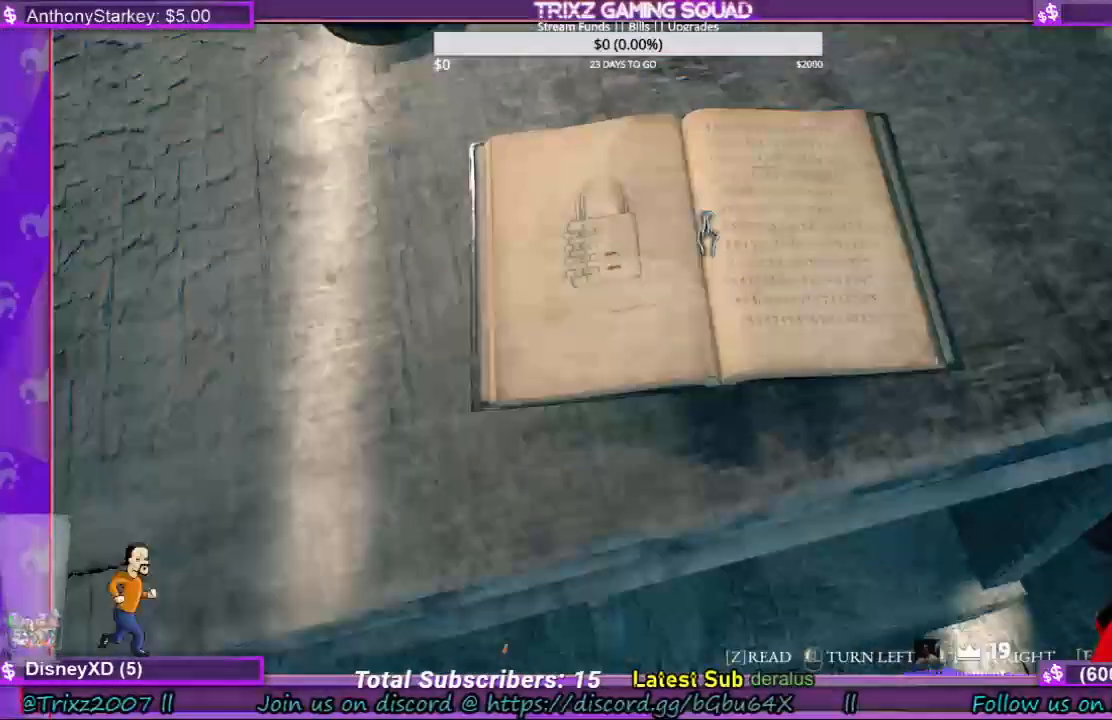
{"keys": [], "mouse": ["right"], "events": [[467, "mouse_right", "down"]]}
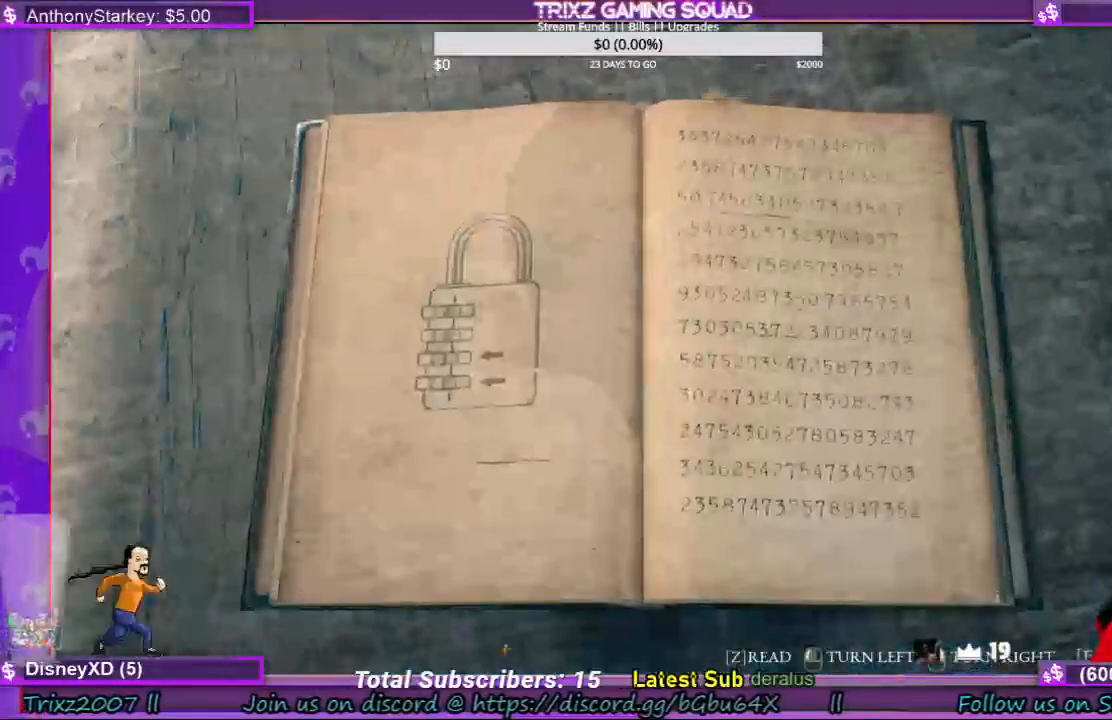
{"keys": [], "mouse": ["right"], "events": [[133, "mouse_right", "up"], [500, "mouse_right", "down"]]}
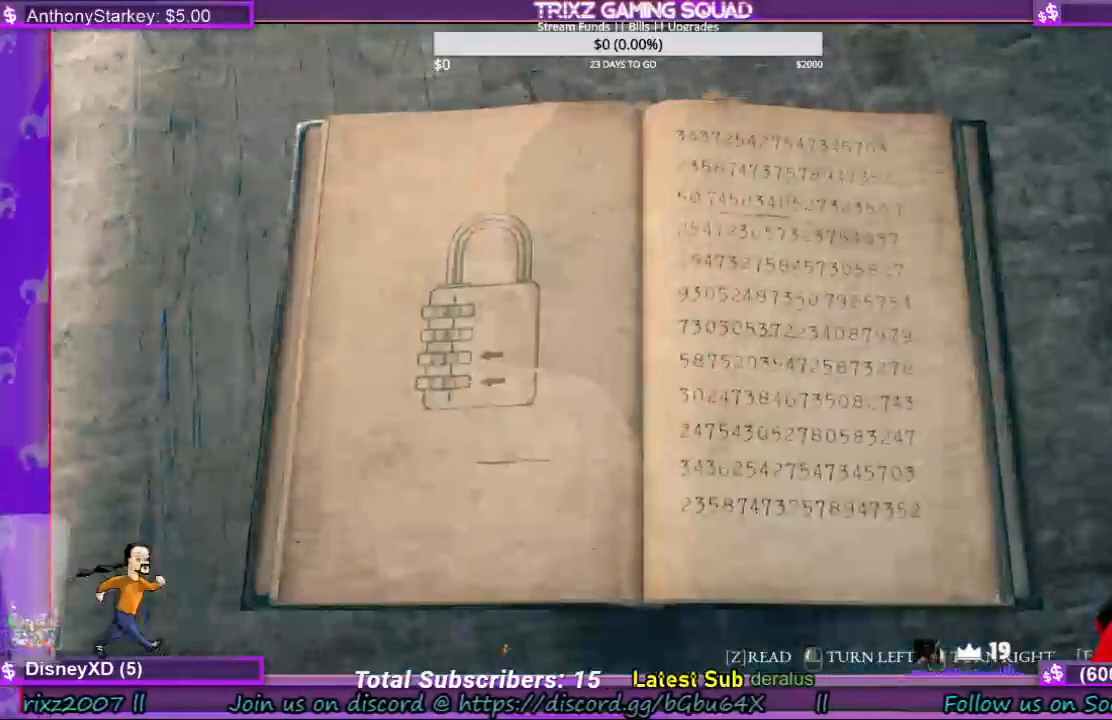
{"keys": [], "mouse": [], "events": [[133, "mouse_right", "up"], [300, "mouse_left", "down"], [333, "mouse_left", "up"]]}
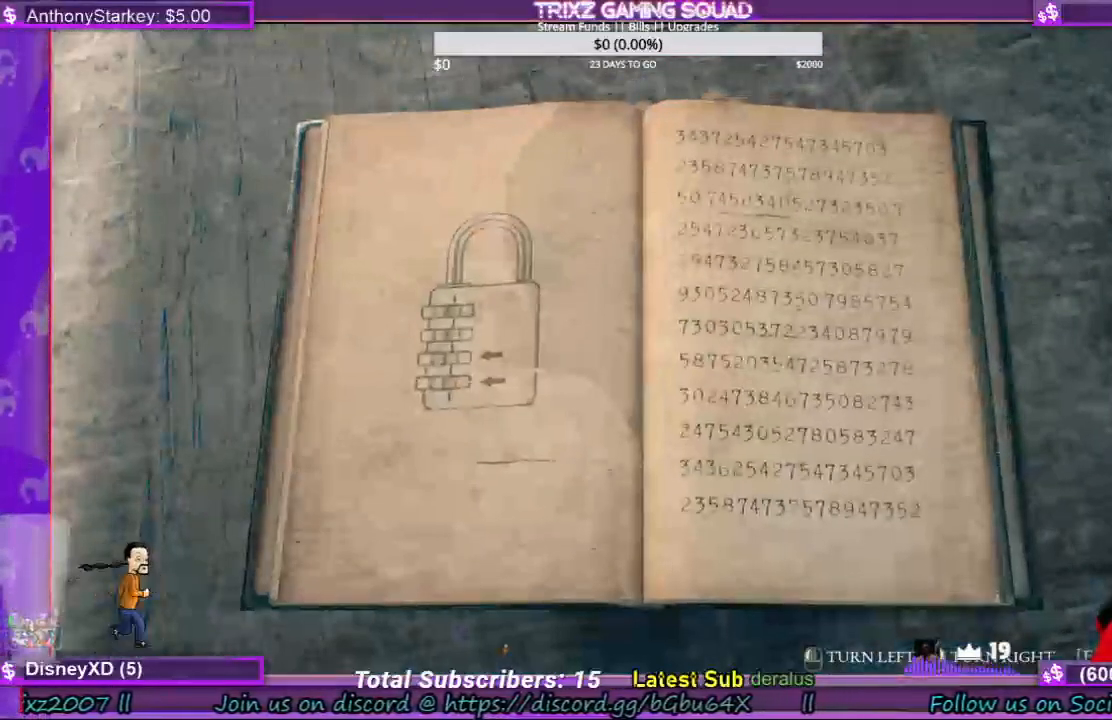
{"keys": [], "mouse": ["left"], "events": [[400, "mouse_left", "down"]]}
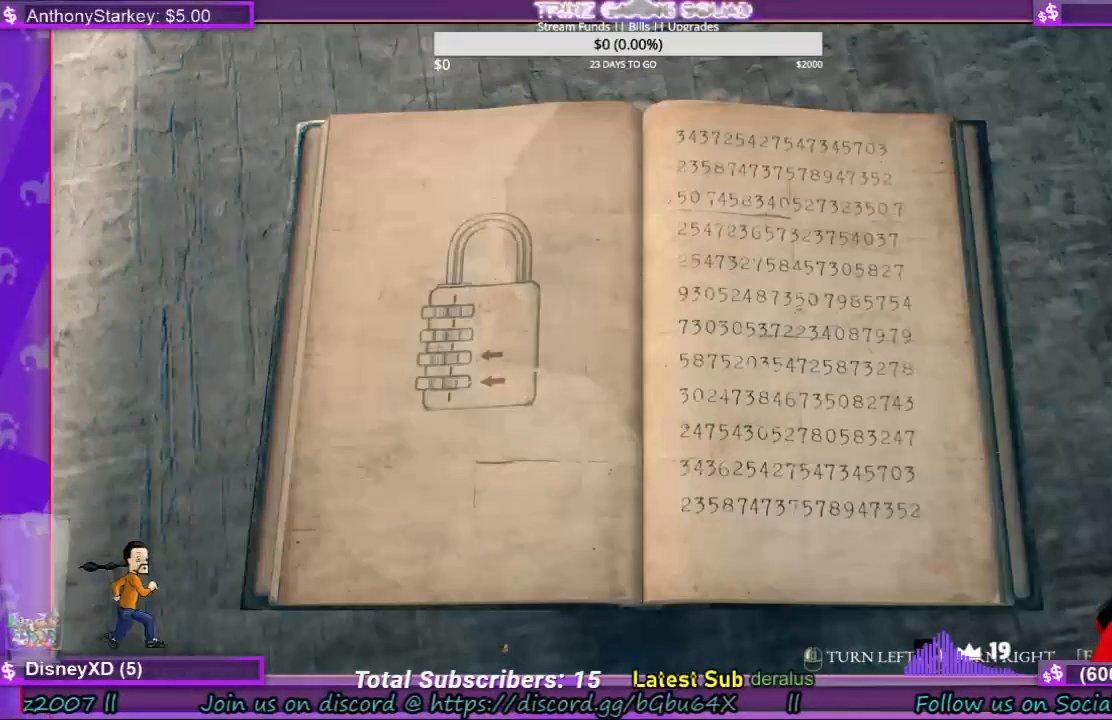
{"keys": [], "mouse": [], "events": [[33, "mouse_left", "up"]]}